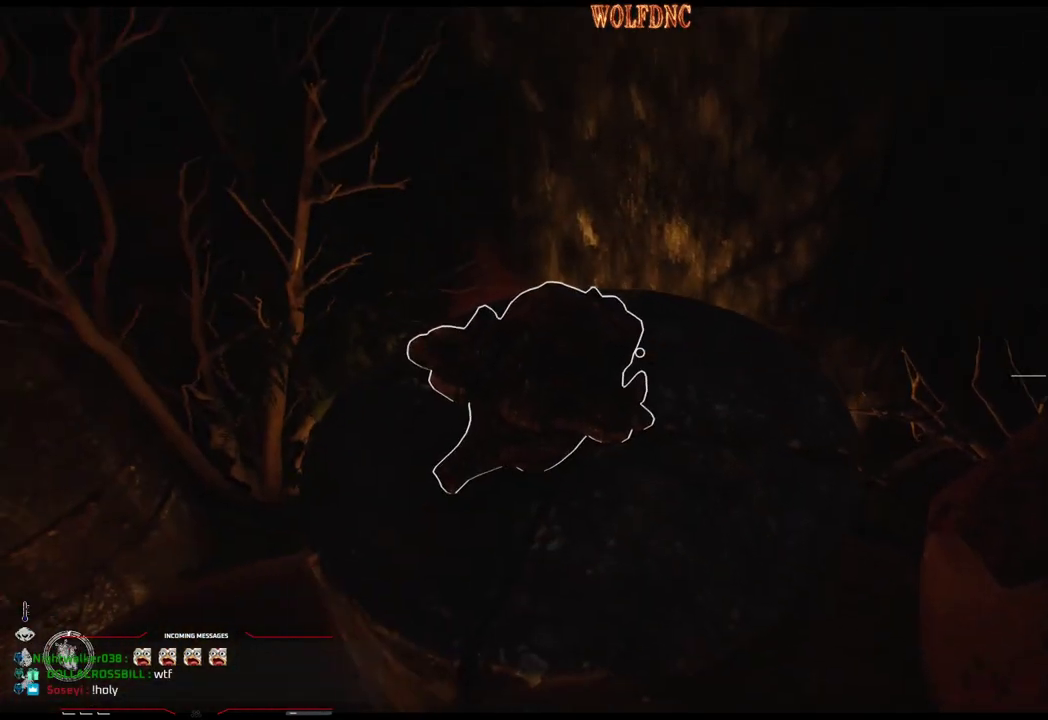
Gameplay with a controller (PlayStation layout); each line is a JSON object with the inputs held at the frame after it. "events" lists button and stick changes between this image and that frame as [ms after this image, input, new state], when the widget could be followed in between. Not read: L3 R3 SELECT other_buttons.
{"buttons": ["DPAD_UP"], "events": [[50, "DPAD_LEFT", "down"], [334, "DPAD_LEFT", "up"], [384, "DPAD_UP", "down"]]}
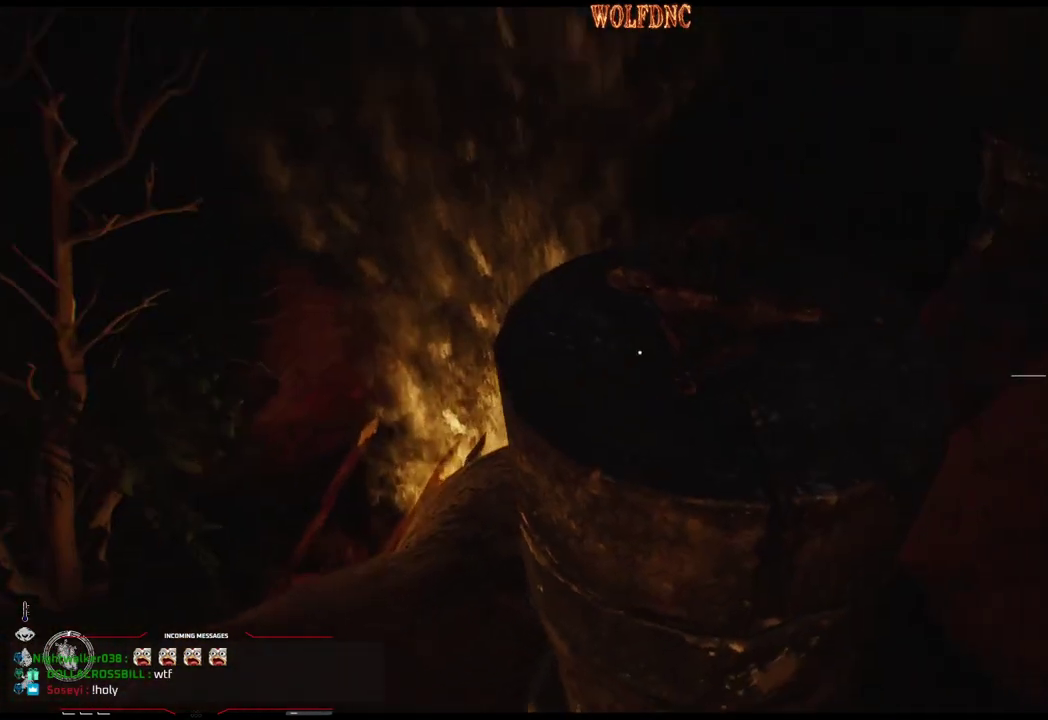
{"buttons": [], "events": [[17, "DPAD_UP", "up"], [200, "DPAD_LEFT", "down"], [350, "DPAD_LEFT", "up"]]}
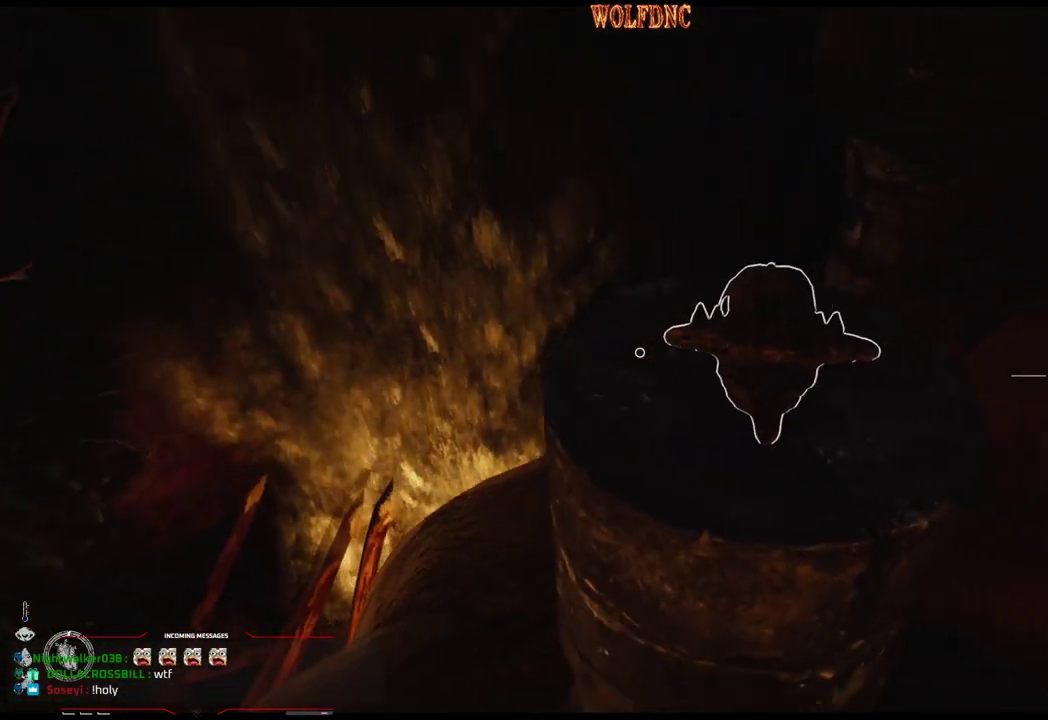
{"buttons": ["DPAD_LEFT"], "events": [[184, "DPAD_UP", "down"], [367, "DPAD_UP", "up"], [501, "DPAD_LEFT", "down"]]}
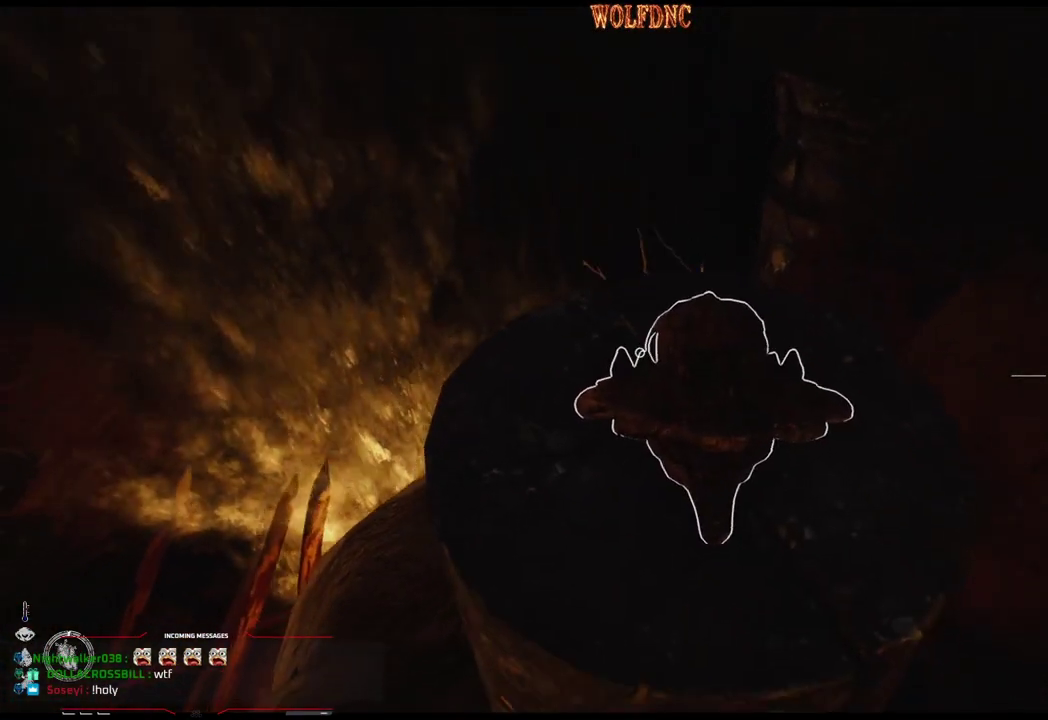
{"buttons": [], "events": [[150, "DPAD_LEFT", "up"]]}
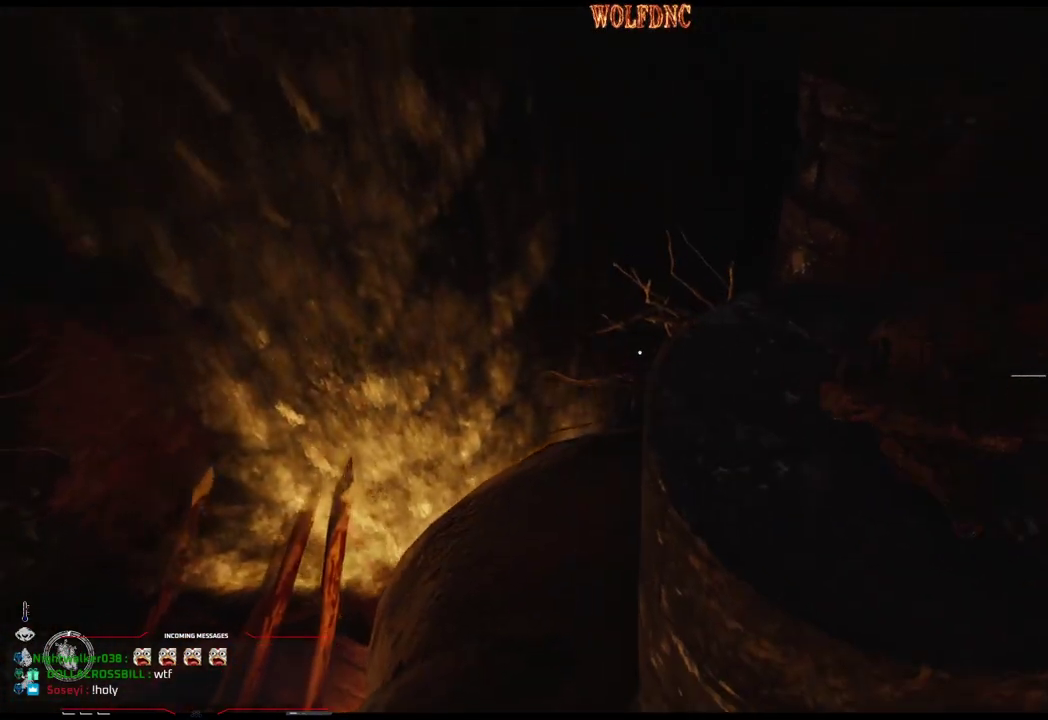
{"buttons": [], "events": []}
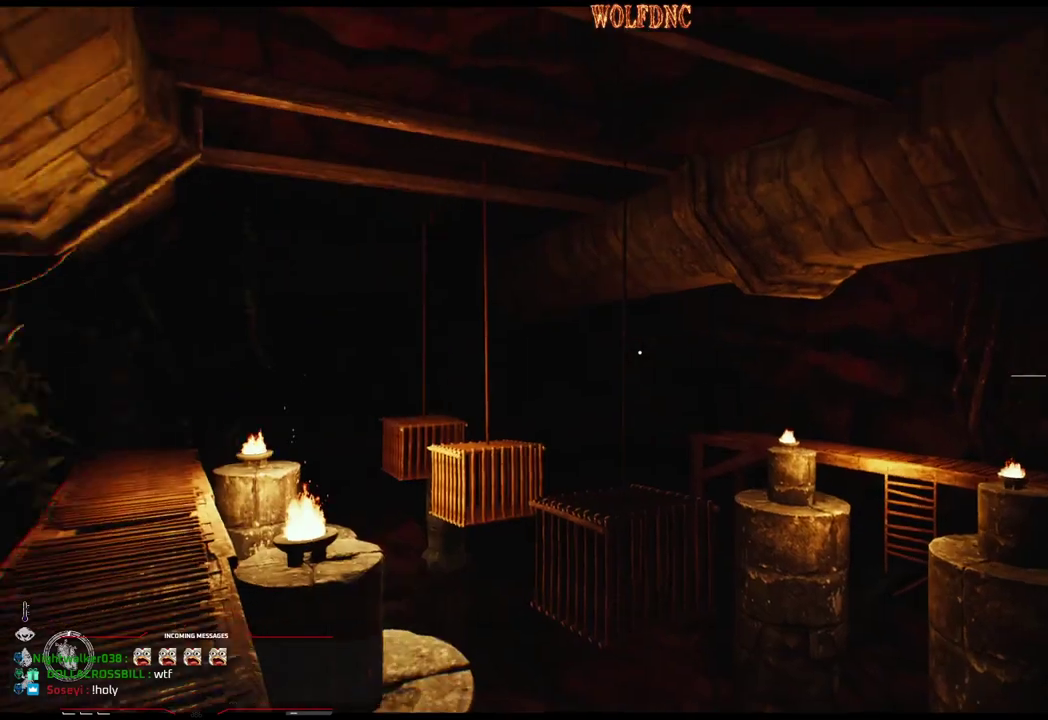
{"buttons": ["DPAD_LEFT"], "events": [[417, "DPAD_LEFT", "down"]]}
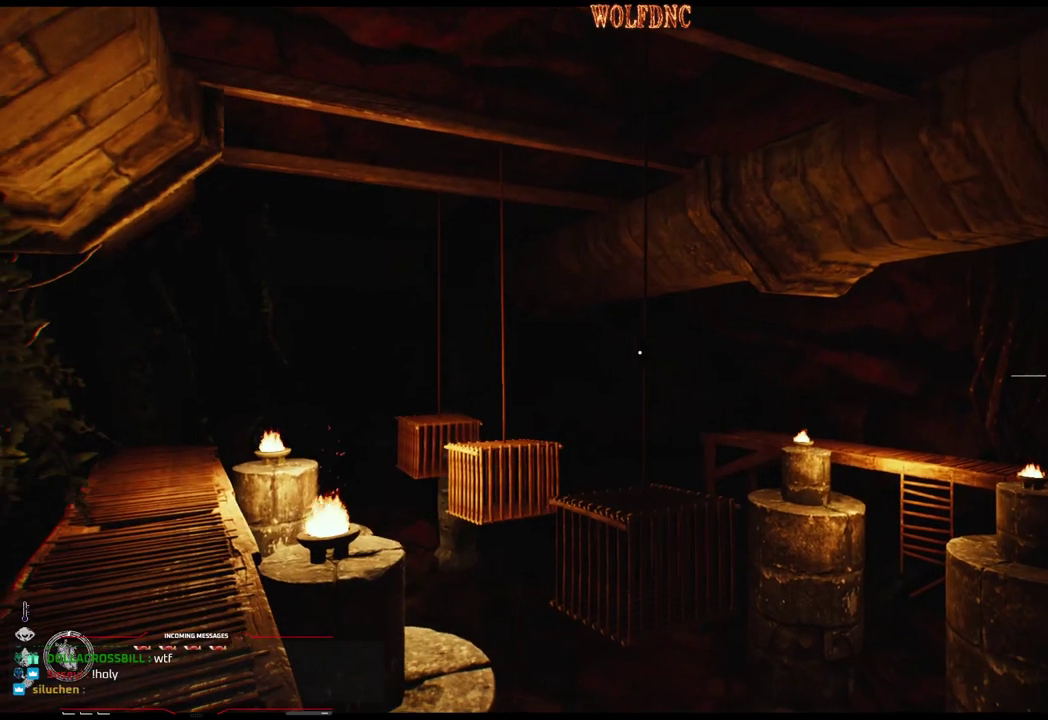
{"buttons": [], "events": [[384, "DPAD_LEFT", "up"]]}
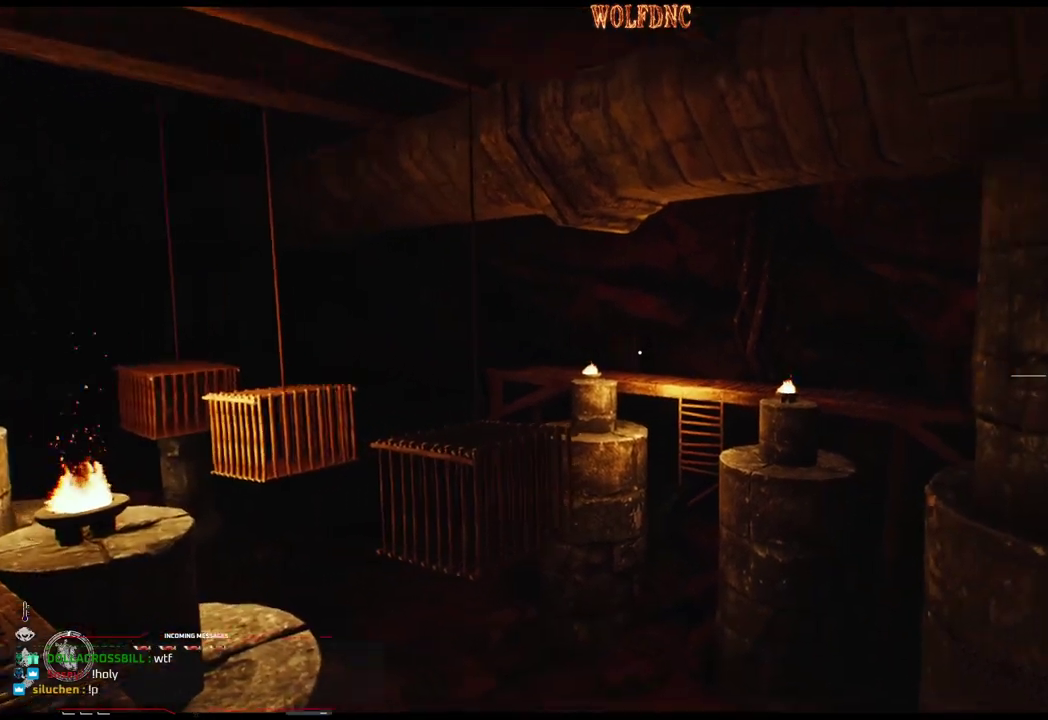
{"buttons": [], "events": []}
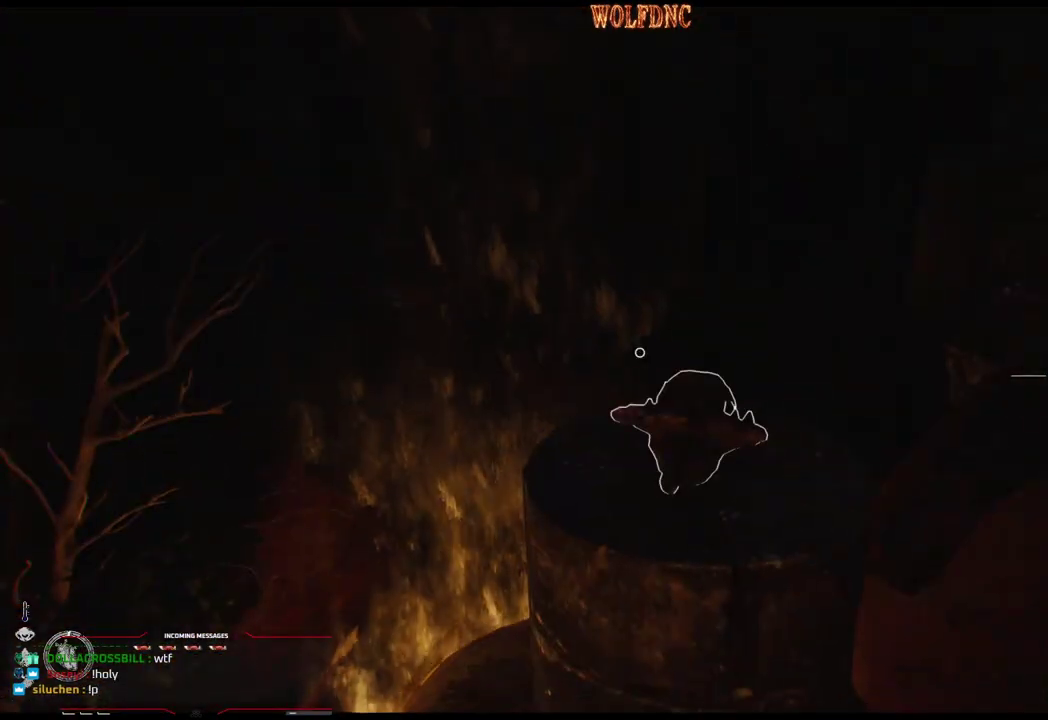
{"buttons": [], "events": []}
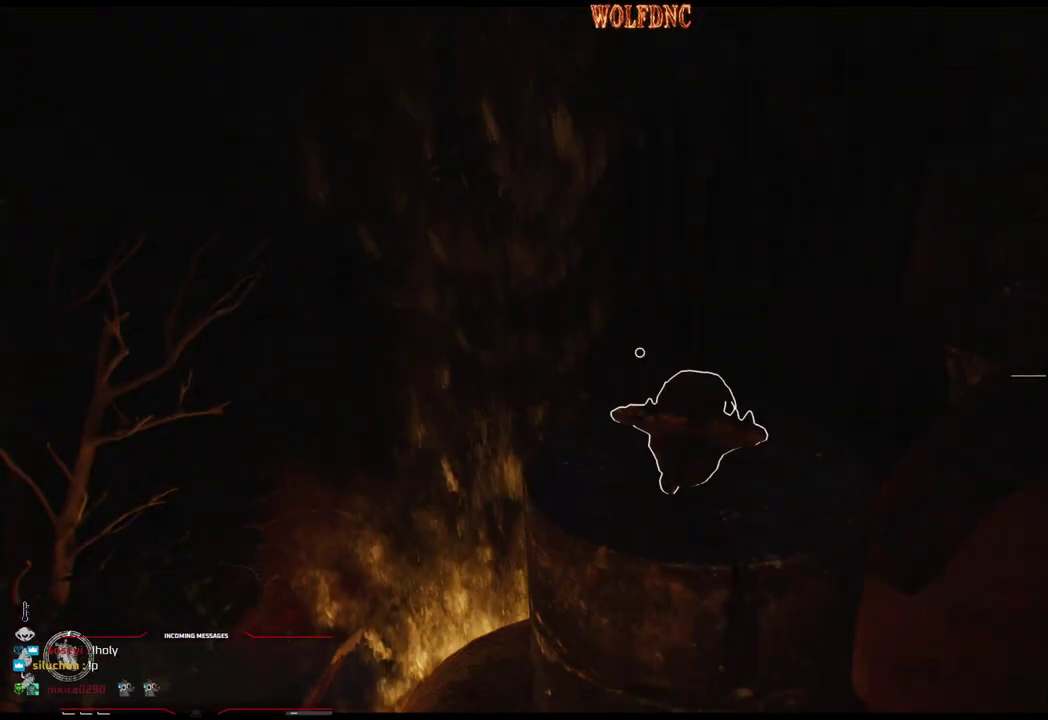
{"buttons": [], "events": []}
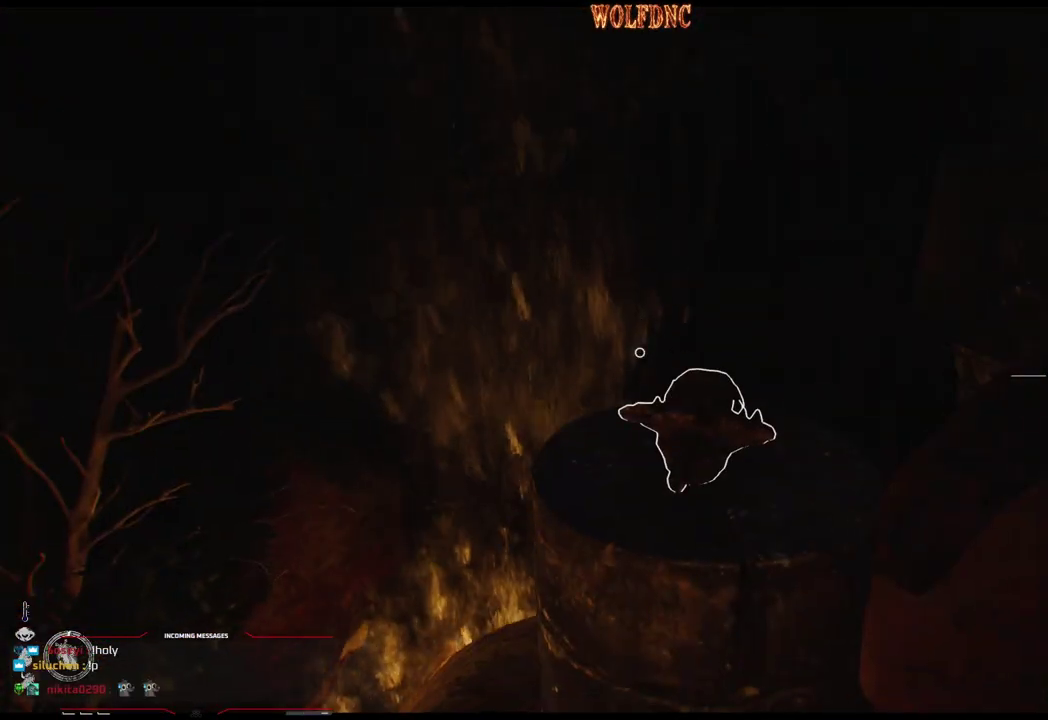
{"buttons": [], "events": []}
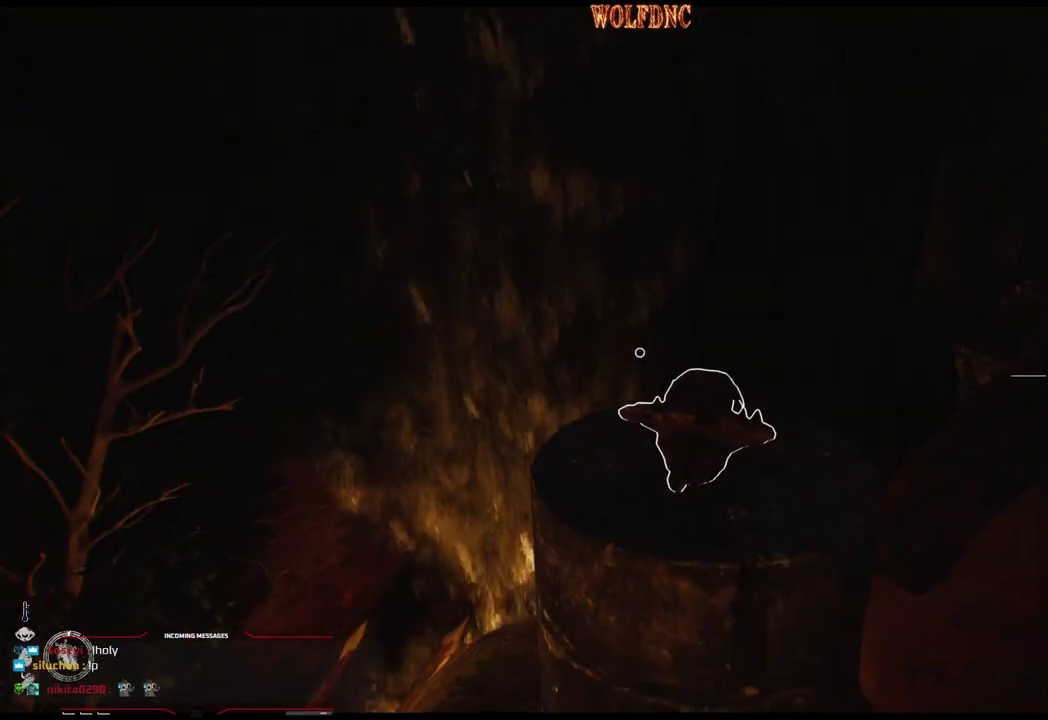
{"buttons": ["DPAD_UP"], "events": [[234, "DPAD_UP", "down"]]}
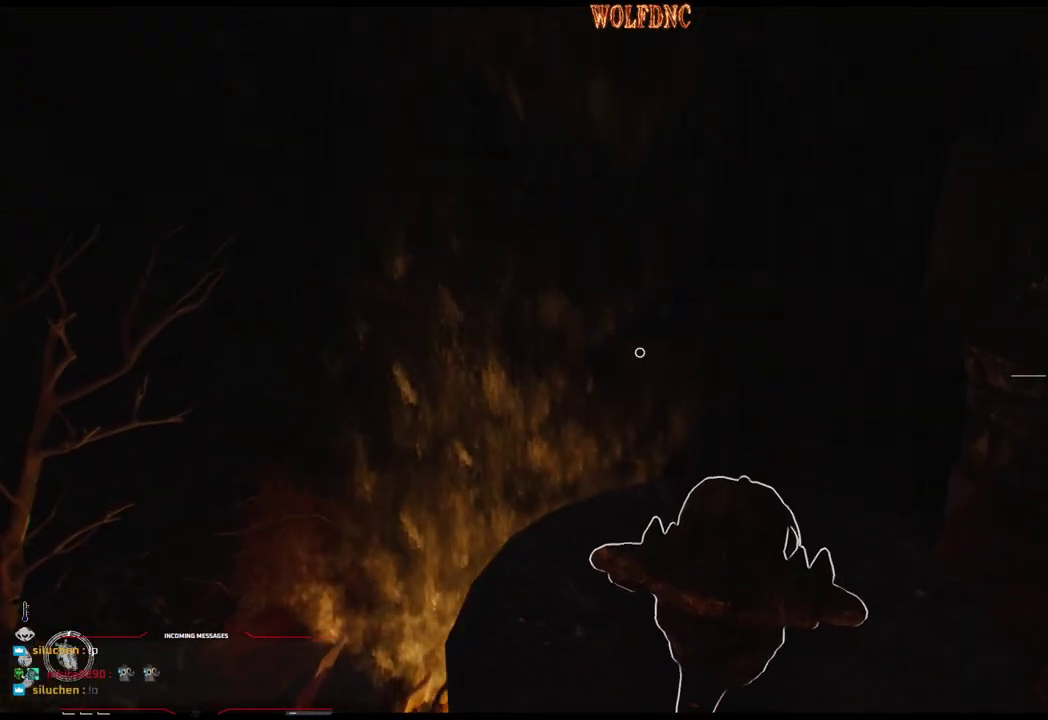
{"buttons": [], "events": [[66, "DPAD_UP", "up"]]}
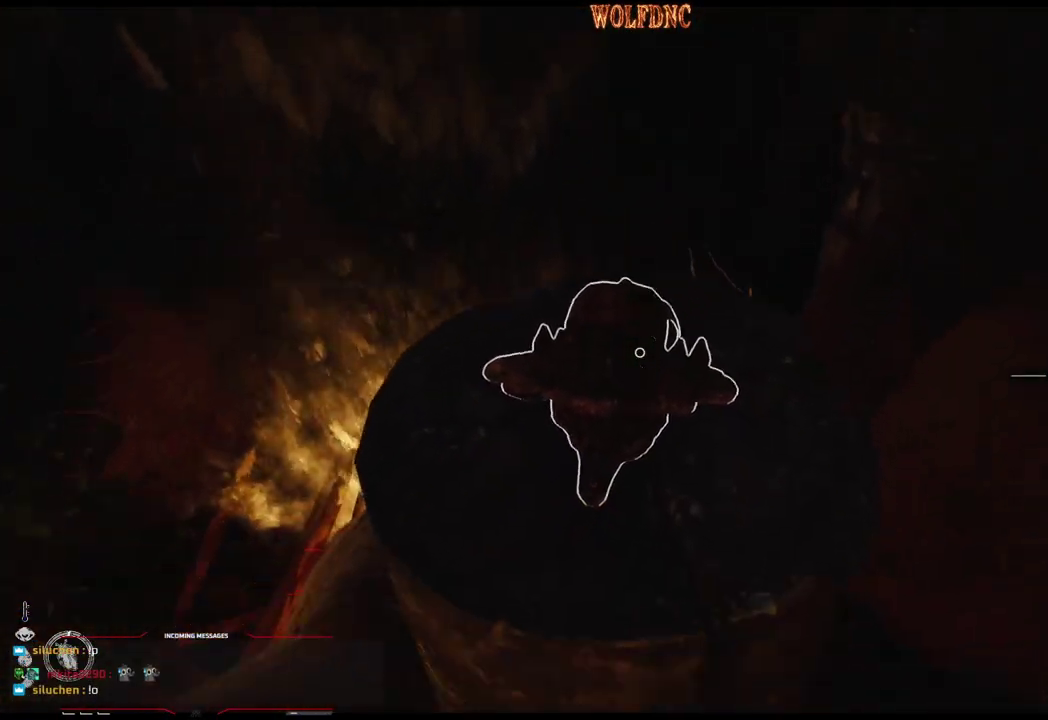
{"buttons": [], "events": []}
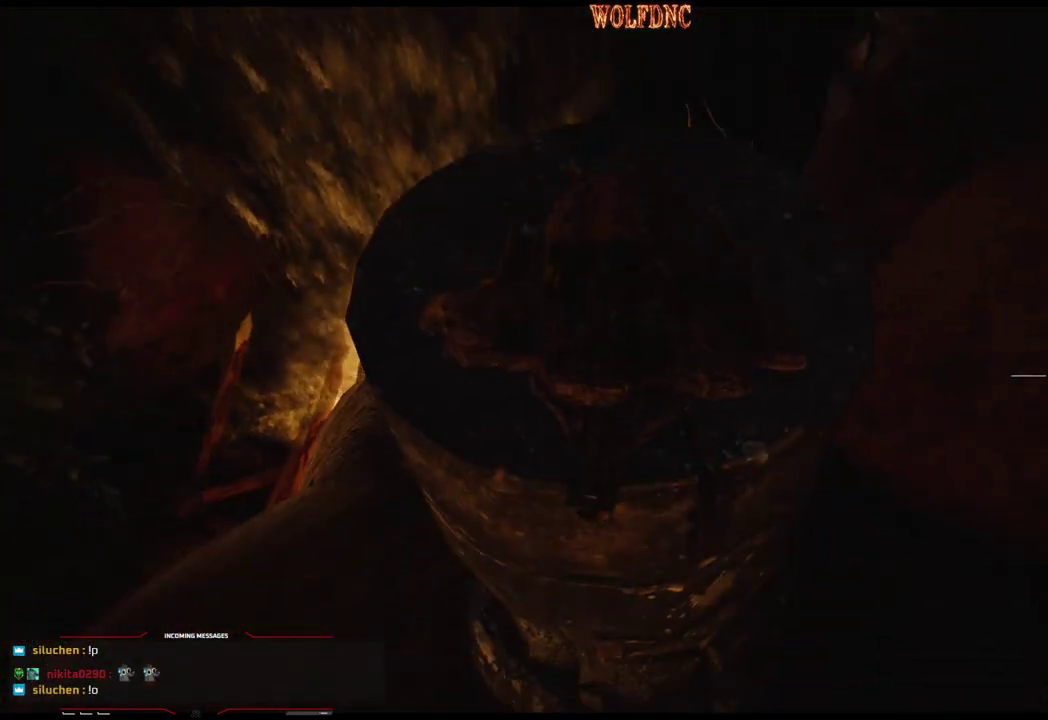
{"buttons": [], "events": []}
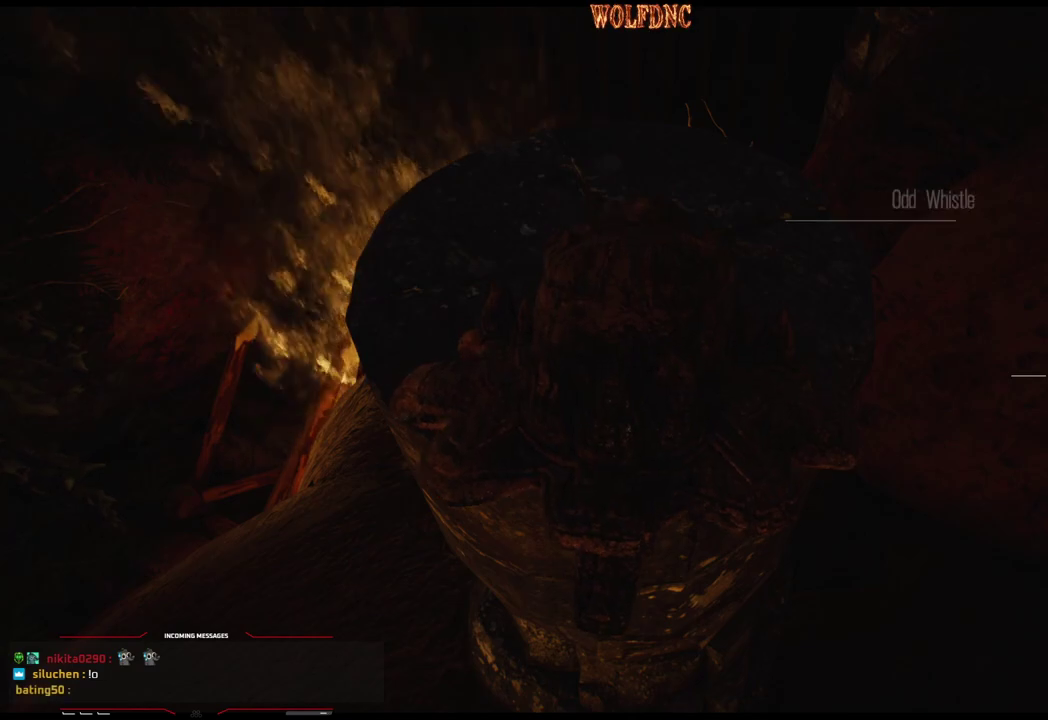
{"buttons": [], "events": []}
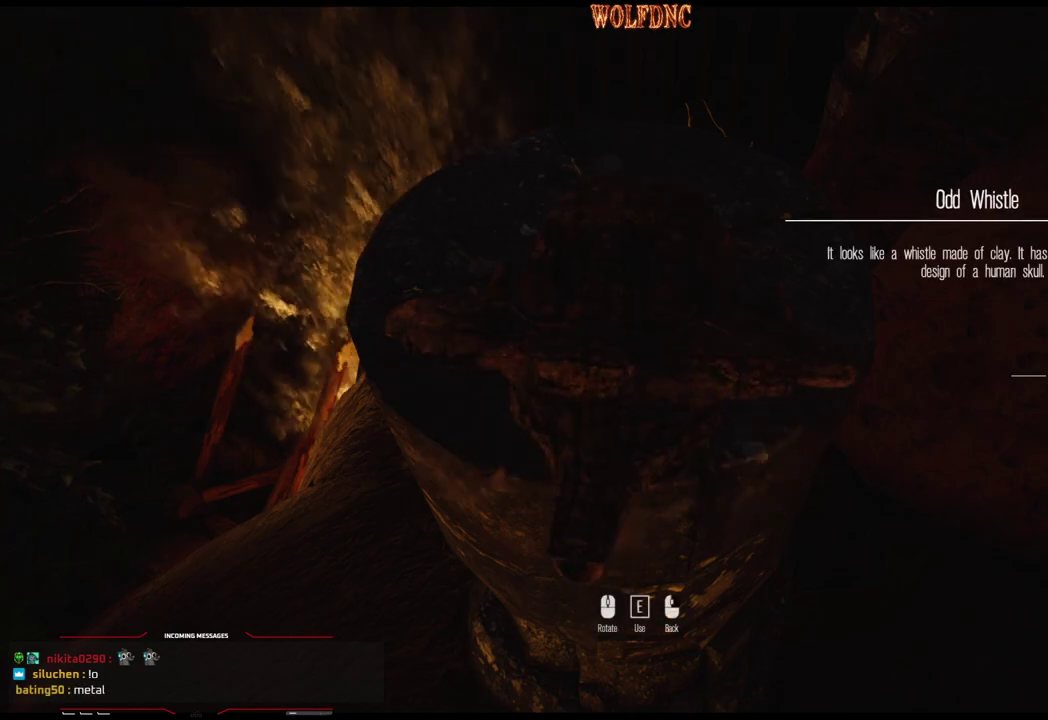
{"buttons": [], "events": []}
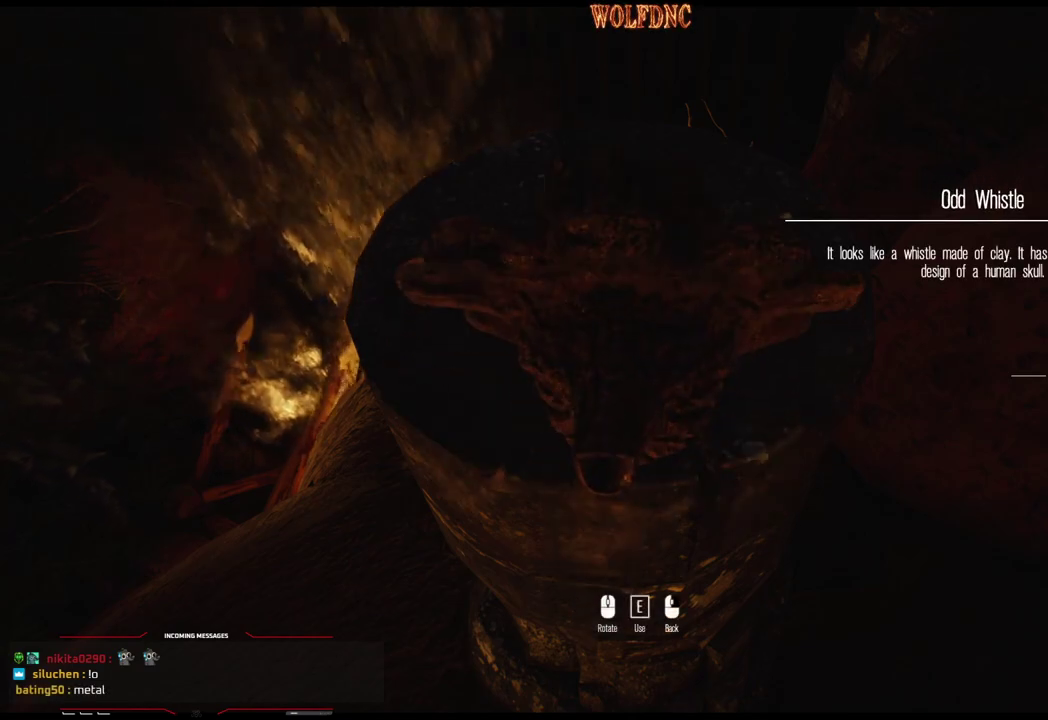
{"buttons": [], "events": []}
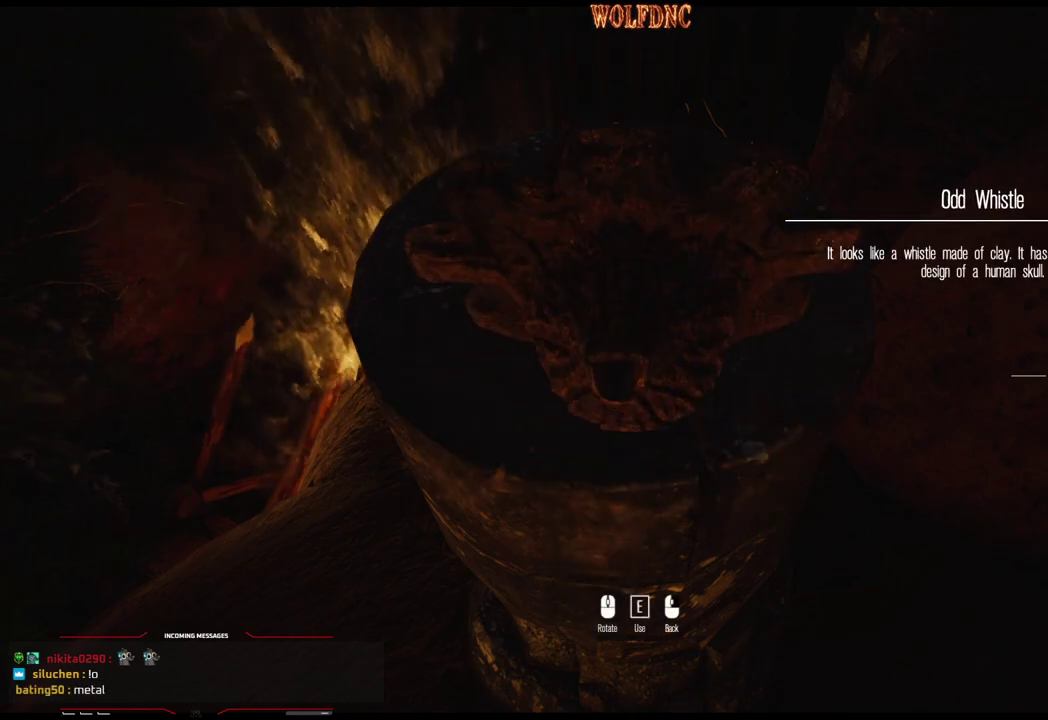
{"buttons": [], "events": []}
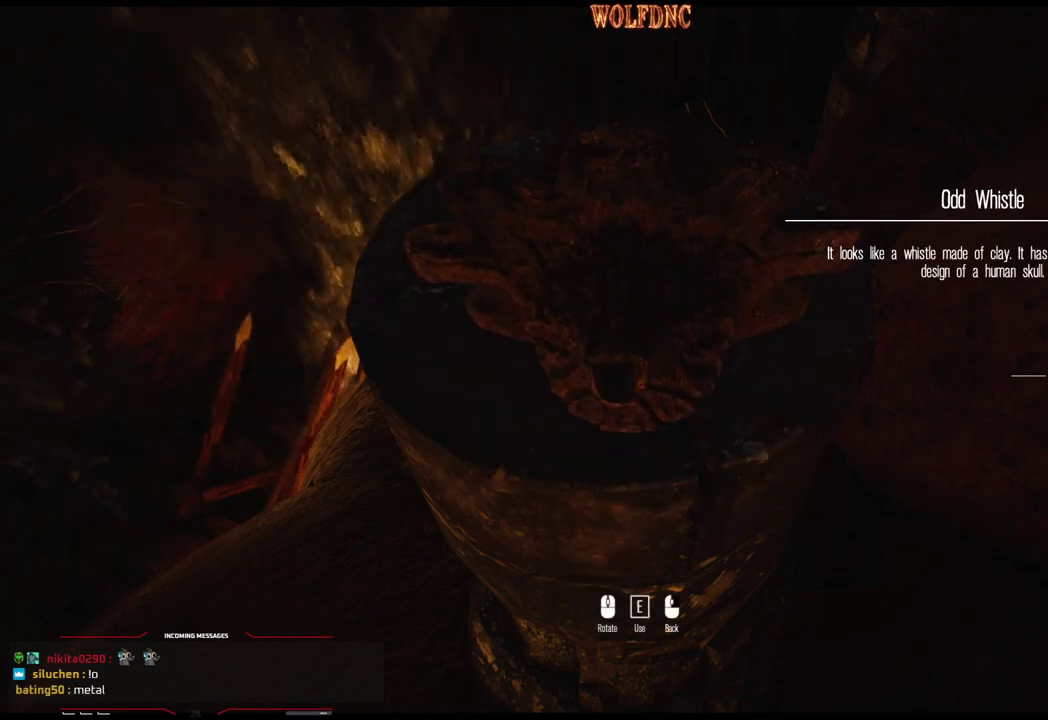
{"buttons": [], "events": []}
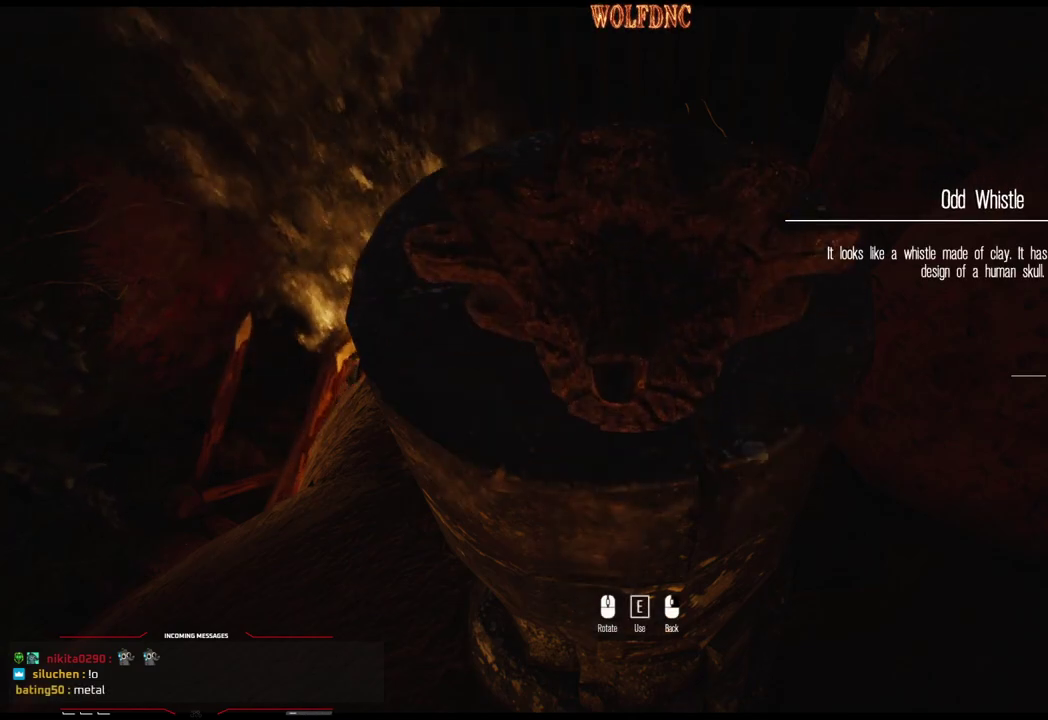
{"buttons": ["DPAD_DOWN", "DPAD_LEFT"], "events": [[467, "DPAD_DOWN", "down"], [467, "DPAD_LEFT", "down"]]}